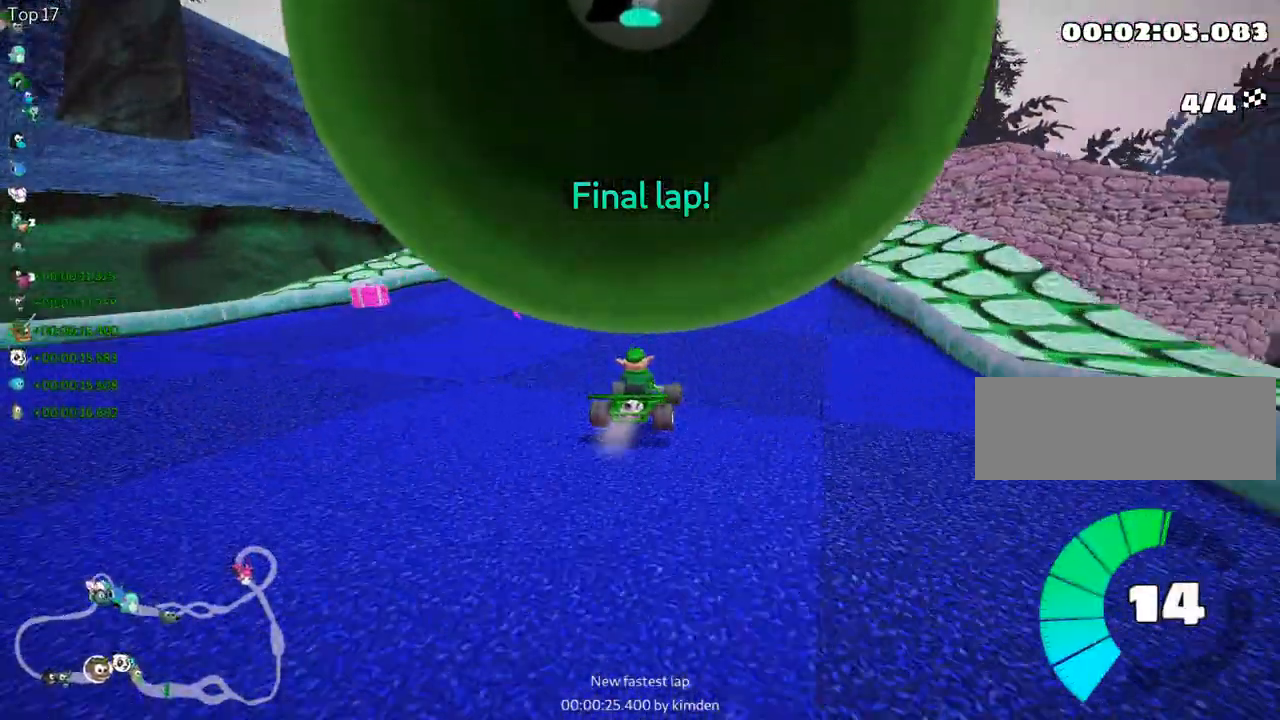
Gameplay with keyboard; each line is a JSON object with the keys held at the frame after it. "events" lists presses ("down") and releases ("up") of "down", "fire", "flag", "left", "look", "nitro", "right", "skid" and "up" between this image and that frame as [ms after this image, input, new state], when the widget could be followed in between. No other keys are recorded. Mouse input is not recorded. Key names are as the overlay labels them; some are game actions (e.g. jump) rather than physical keys.
{"keys": ["left", "skid", "up"], "events": []}
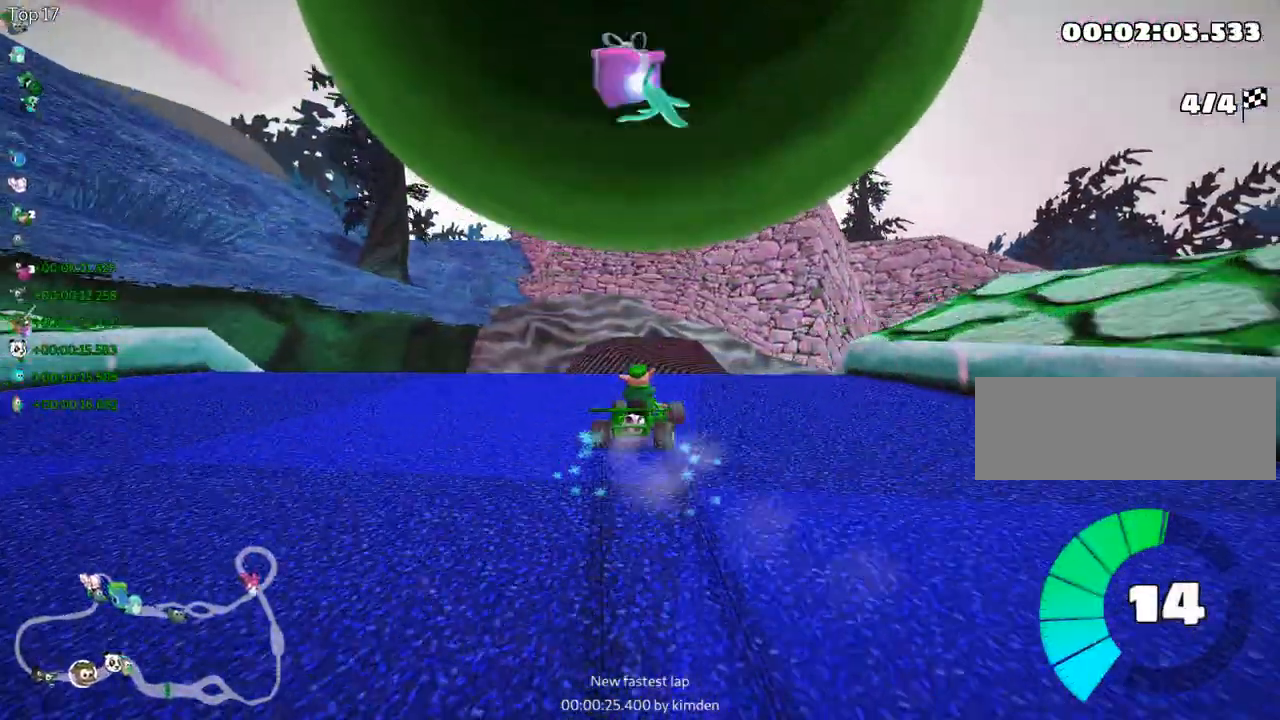
{"keys": ["right", "skid", "up"], "events": [[183, "right", "down"], [267, "left", "up"]]}
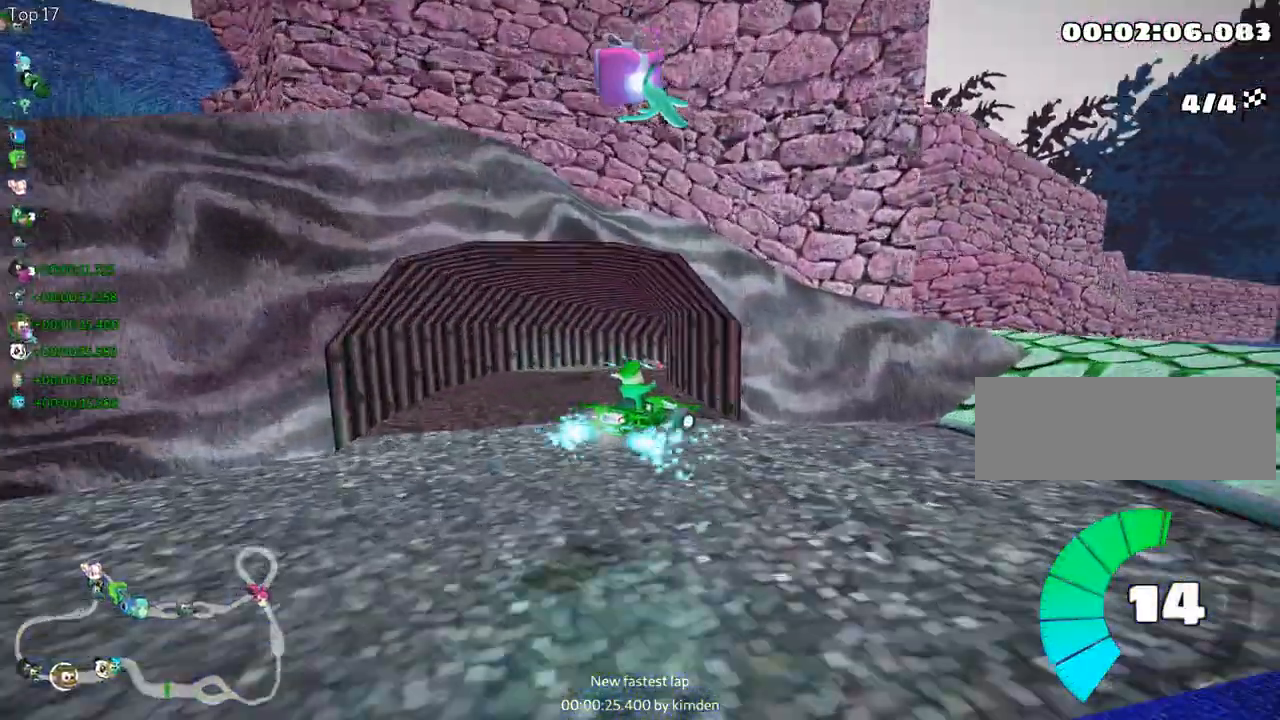
{"keys": ["left", "right", "skid", "up"], "events": [[483, "left", "down"]]}
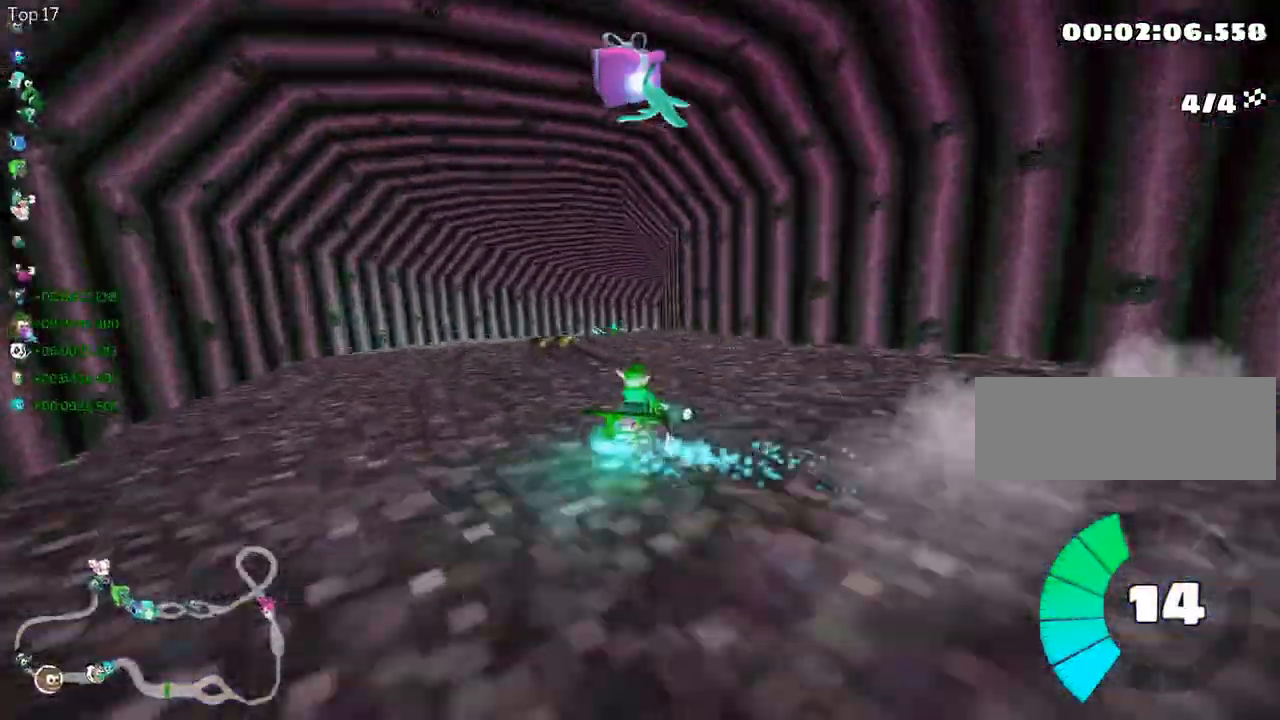
{"keys": ["right", "skid", "up"], "events": [[33, "right", "up"], [233, "left", "up"], [233, "right", "down"]]}
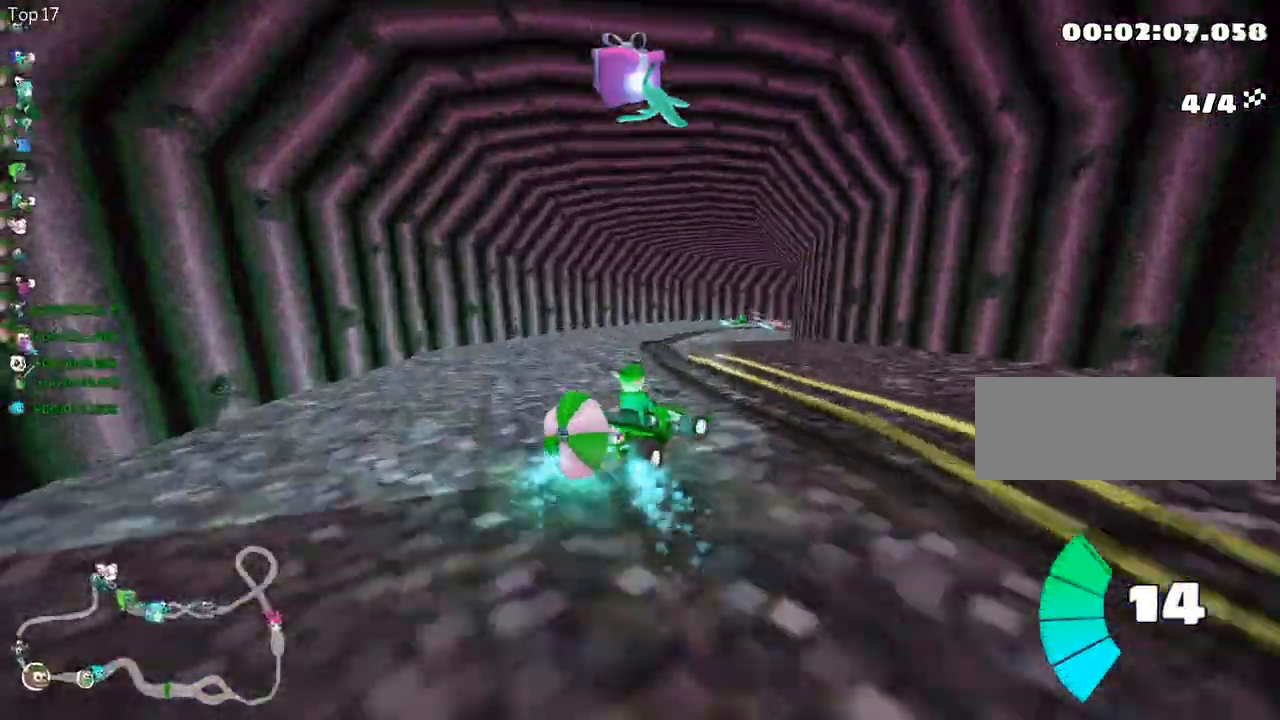
{"keys": ["down"], "events": [[167, "left", "down"], [217, "right", "up"], [233, "up", "up"], [267, "skid", "up"], [317, "down", "down"], [450, "left", "up"]]}
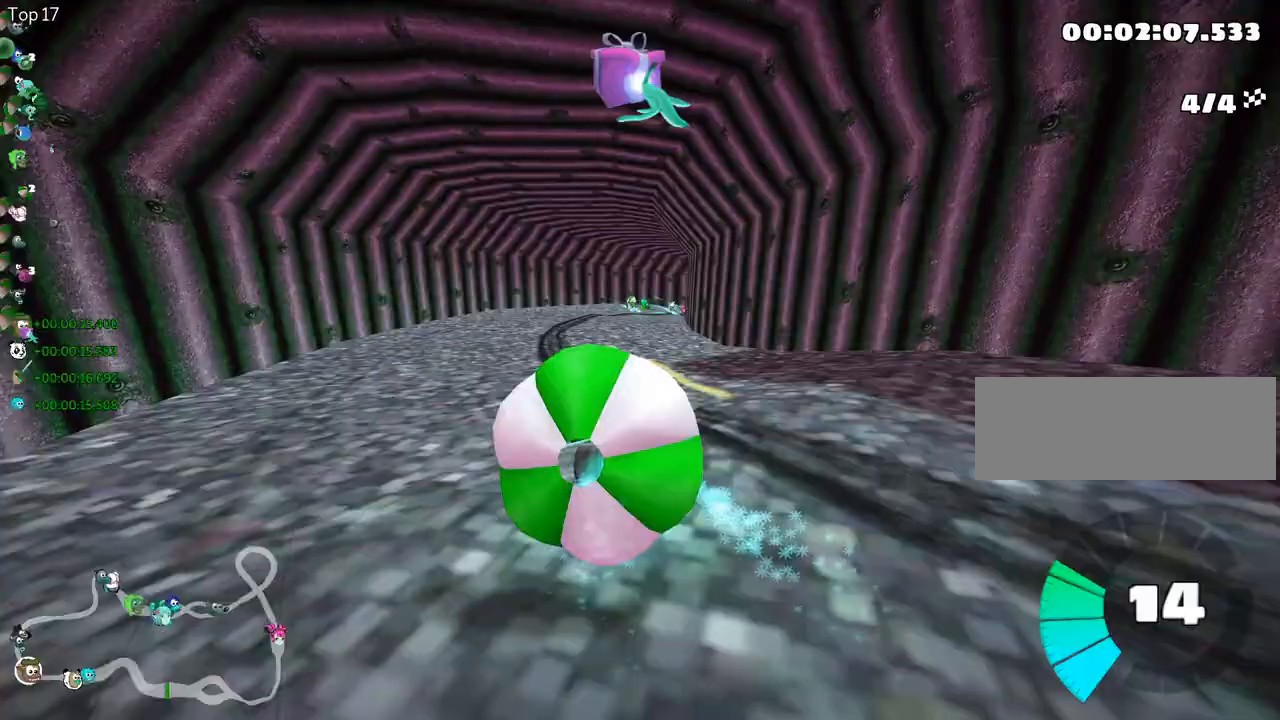
{"keys": ["fire", "up"], "events": [[283, "left", "down"], [300, "down", "up"], [333, "up", "down"], [450, "left", "up"], [483, "fire", "down"]]}
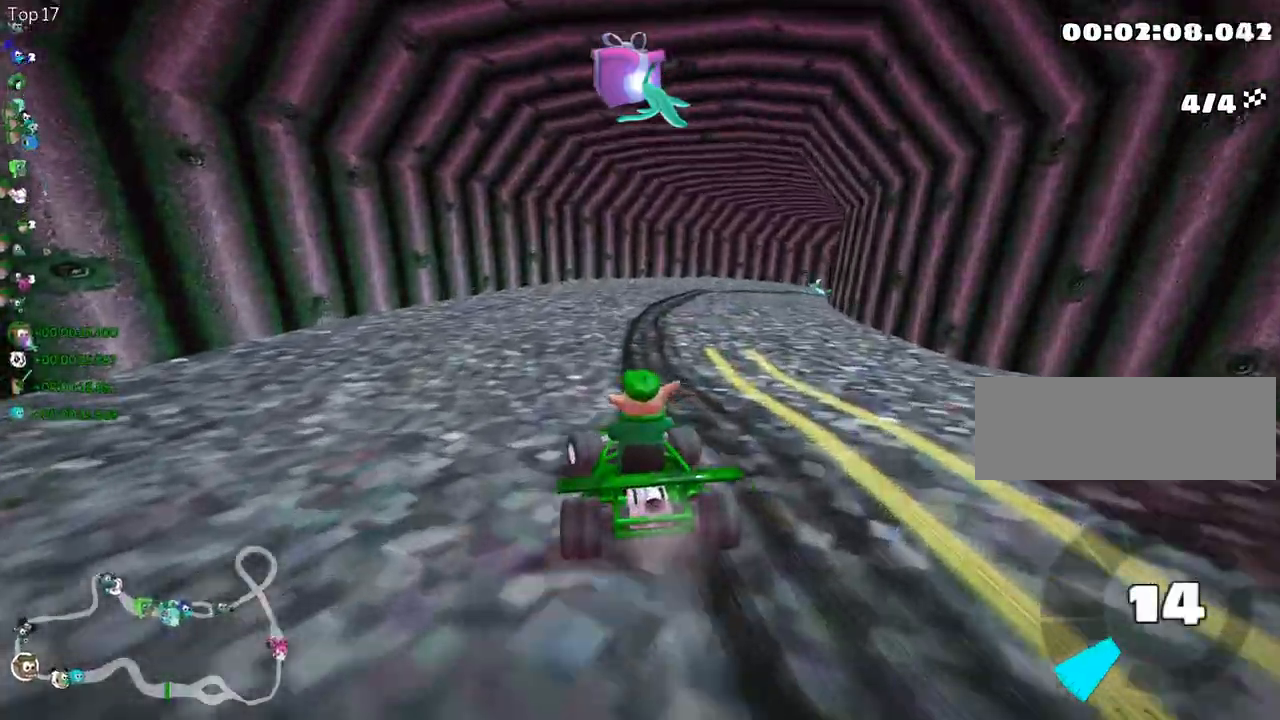
{"keys": ["right", "skid", "up"], "events": [[100, "fire", "up"], [133, "skid", "down"], [150, "right", "down"]]}
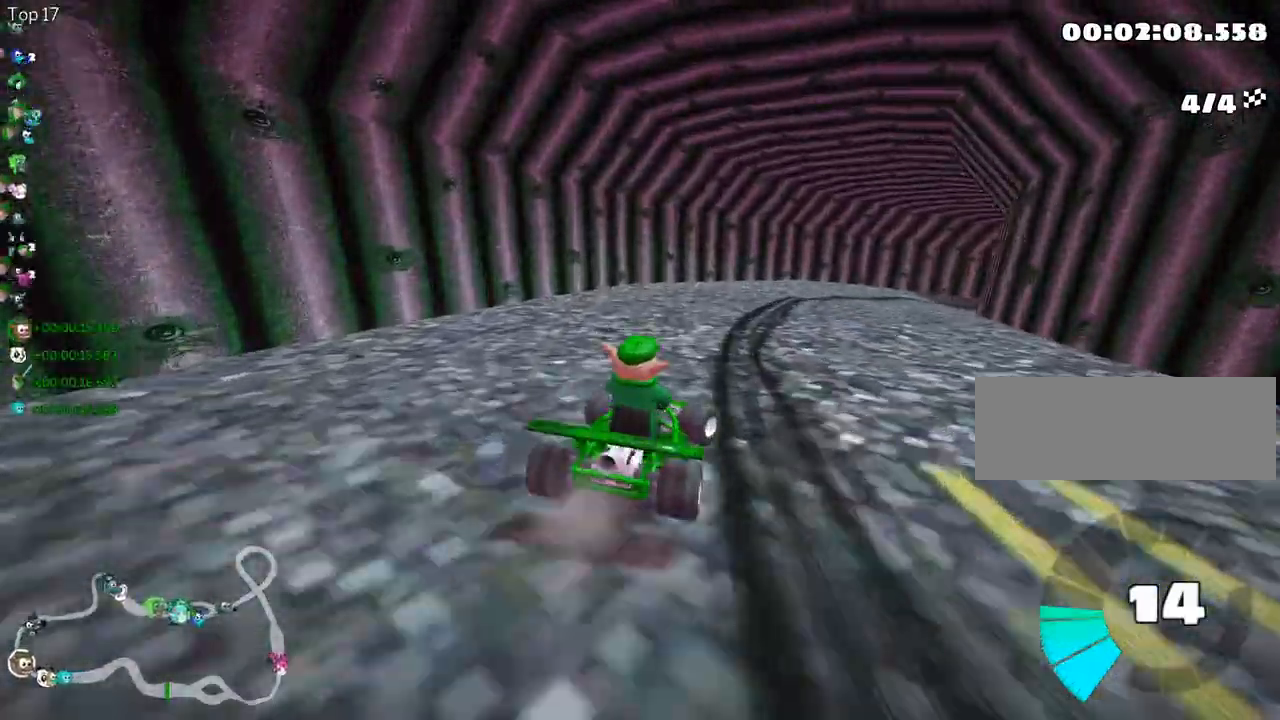
{"keys": ["left", "skid", "up"], "events": [[117, "left", "down"], [183, "right", "up"]]}
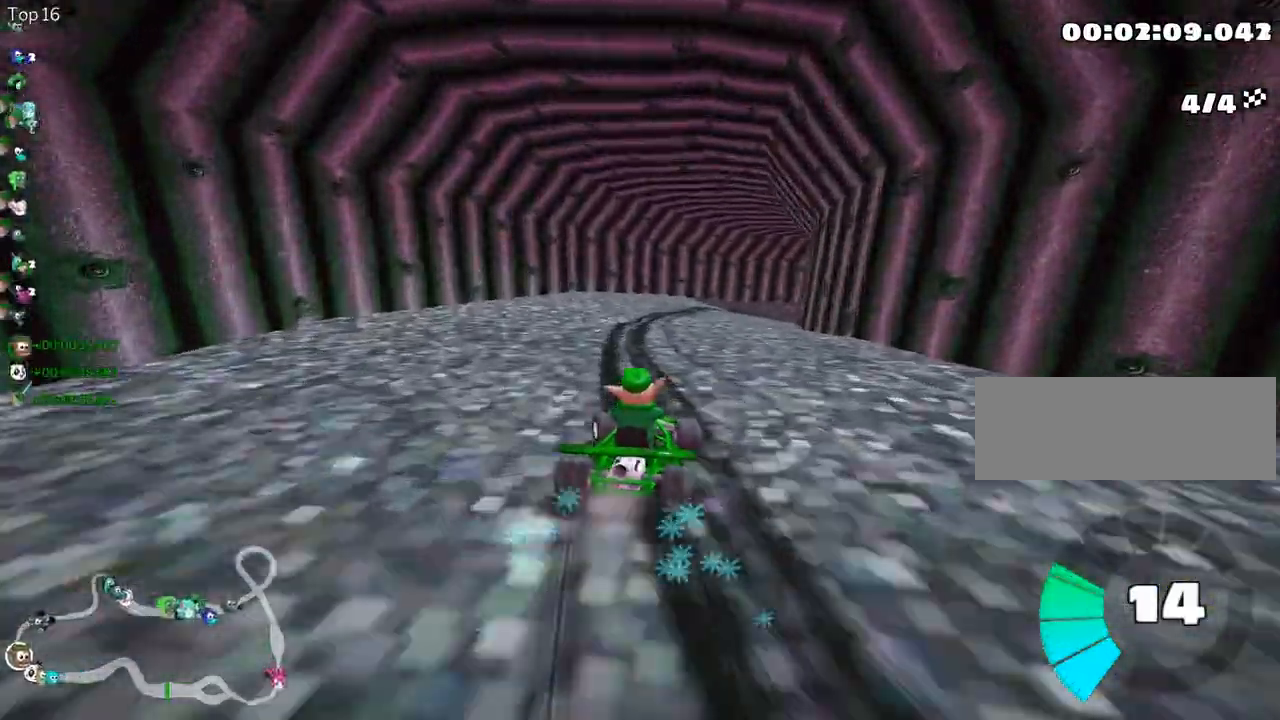
{"keys": ["right", "skid", "up"], "events": [[133, "right", "down"], [217, "left", "up"]]}
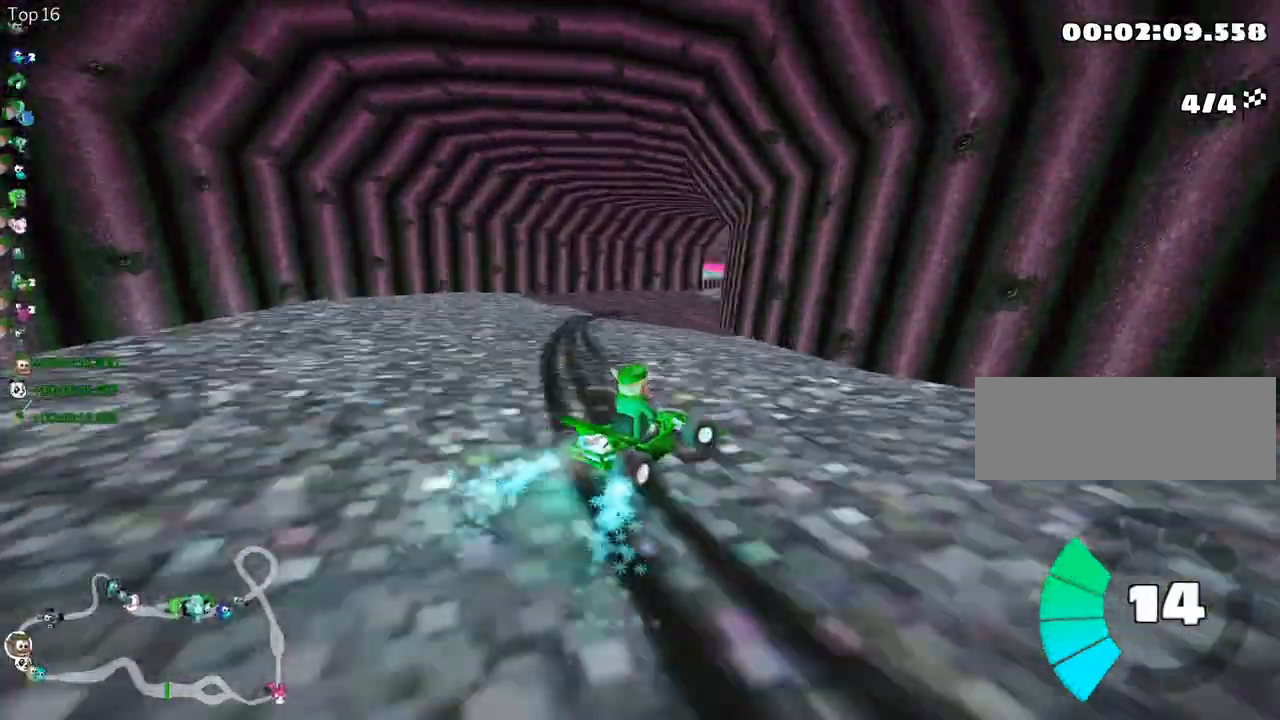
{"keys": ["up"], "events": [[150, "right", "up"], [183, "left", "down"], [283, "left", "up"], [350, "skid", "up"]]}
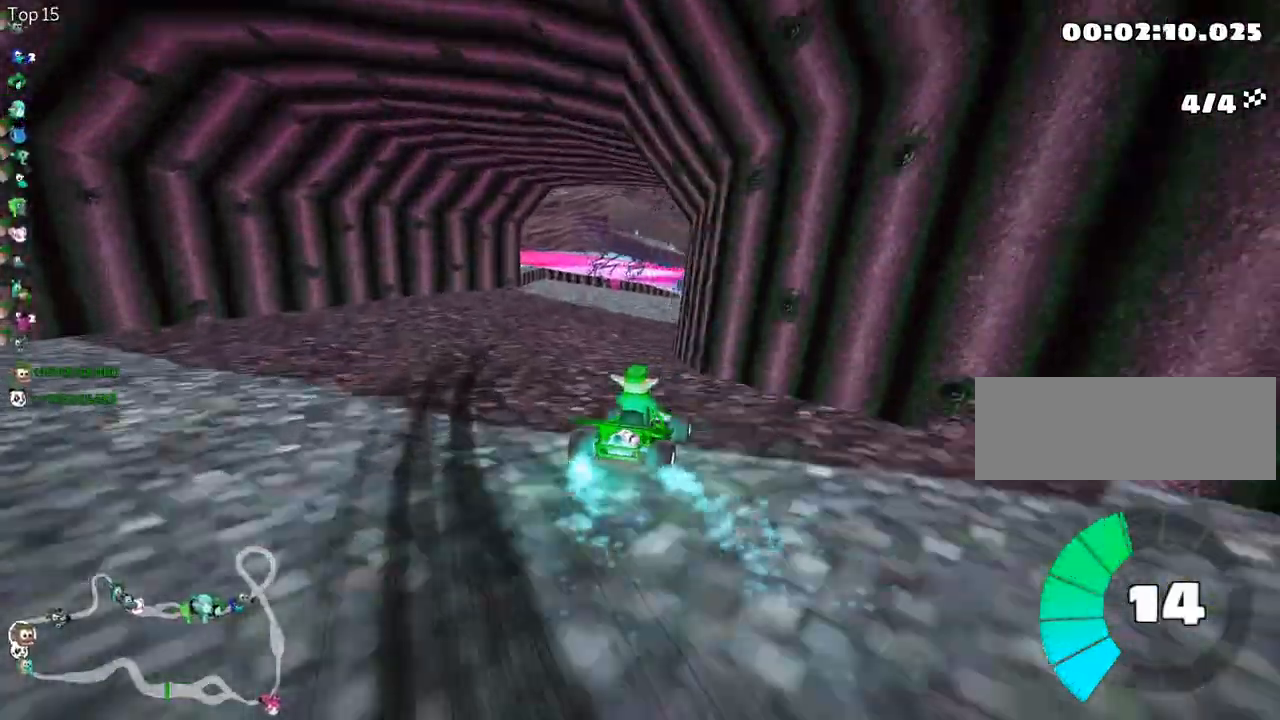
{"keys": ["up"], "events": [[167, "right", "down"], [333, "right", "up"]]}
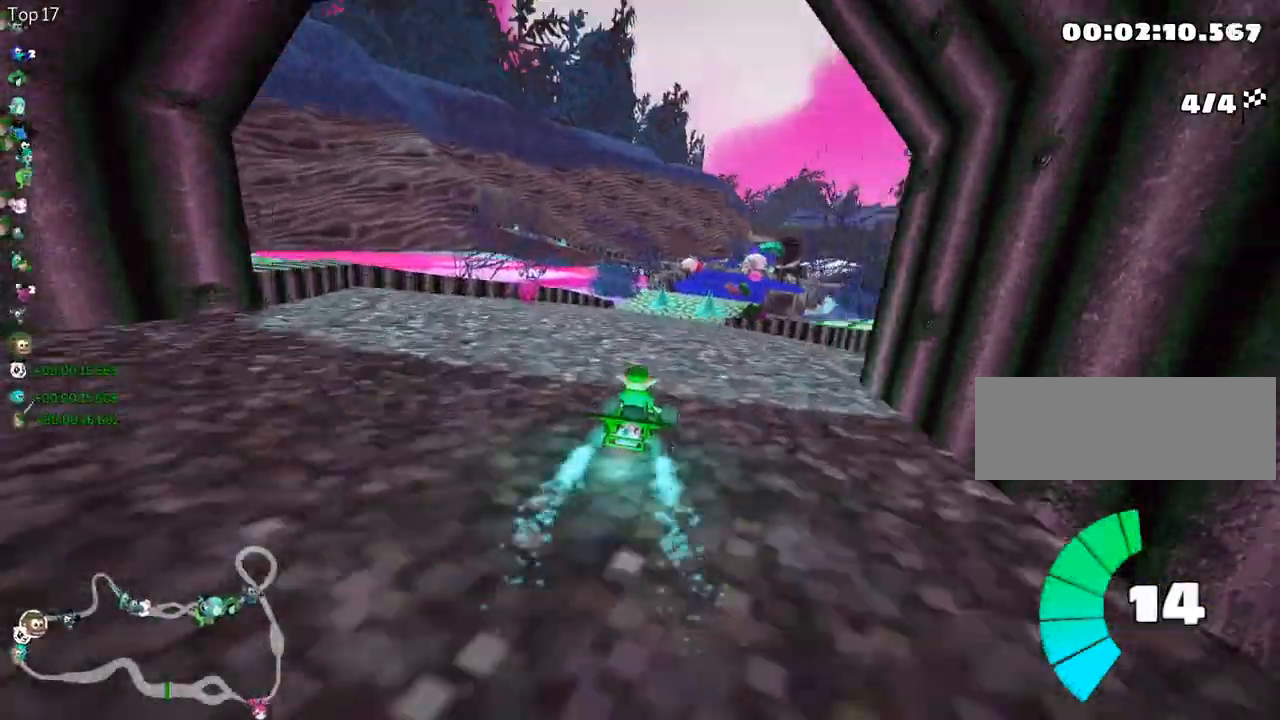
{"keys": ["up"], "events": [[133, "right", "down"], [267, "right", "up"]]}
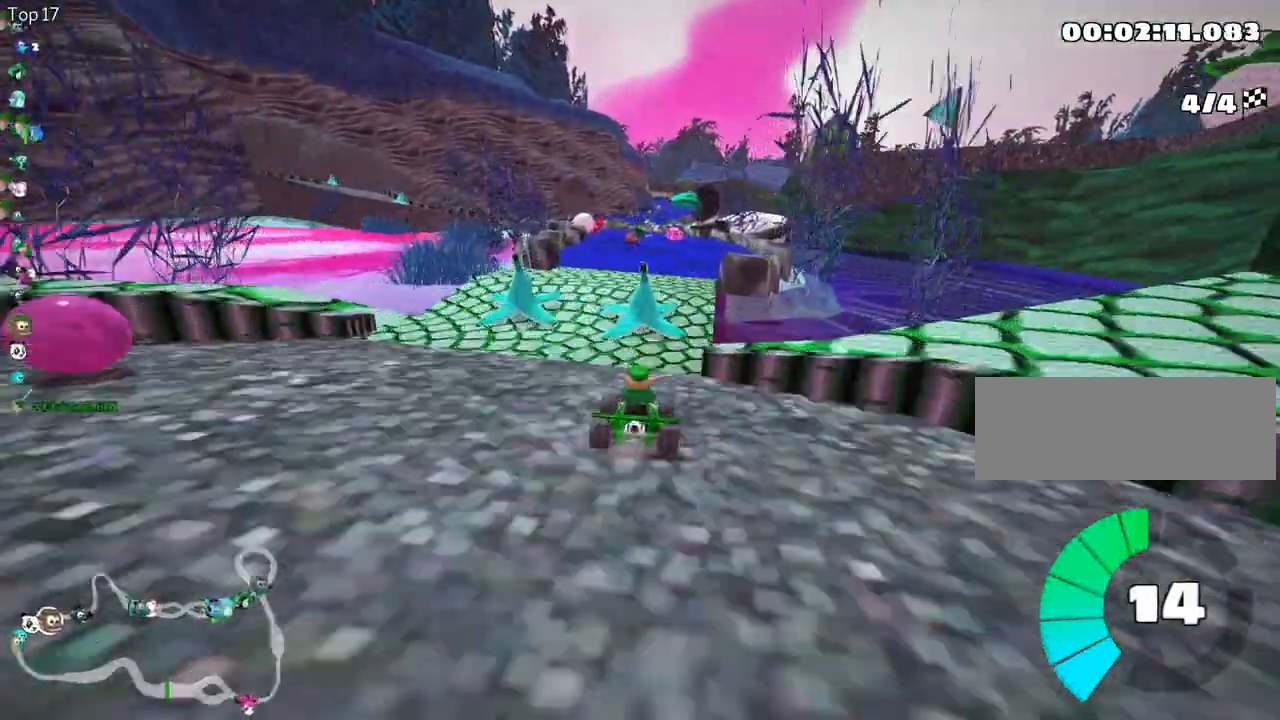
{"keys": ["up"], "events": []}
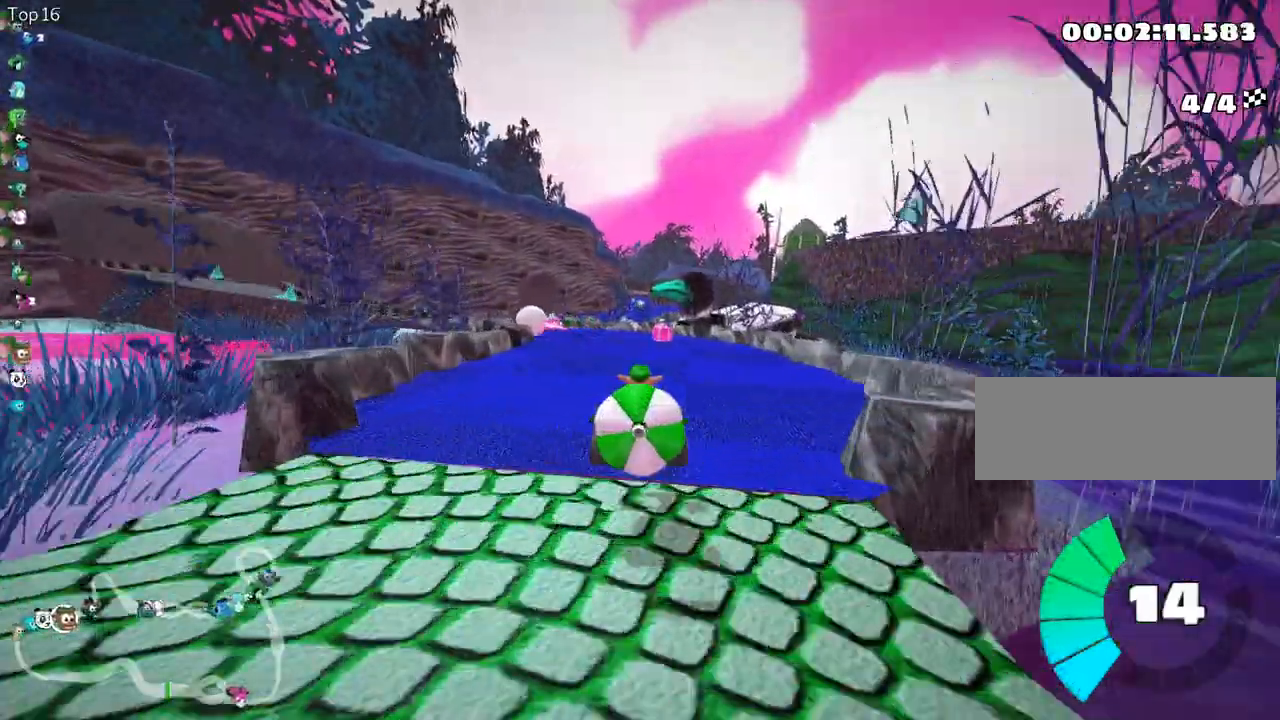
{"keys": ["down"], "events": [[183, "up", "up"], [233, "down", "down"]]}
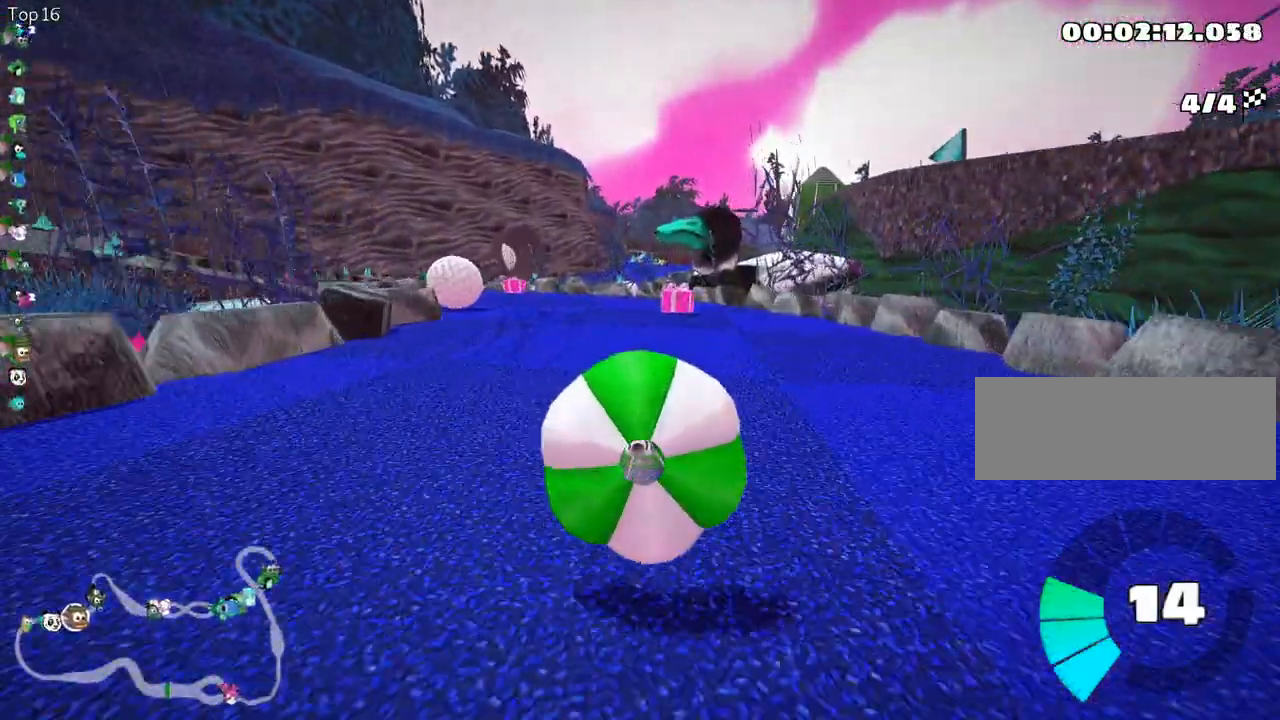
{"keys": ["left", "skid", "up"], "events": [[167, "down", "up"], [200, "up", "down"], [417, "left", "down"], [417, "skid", "down"]]}
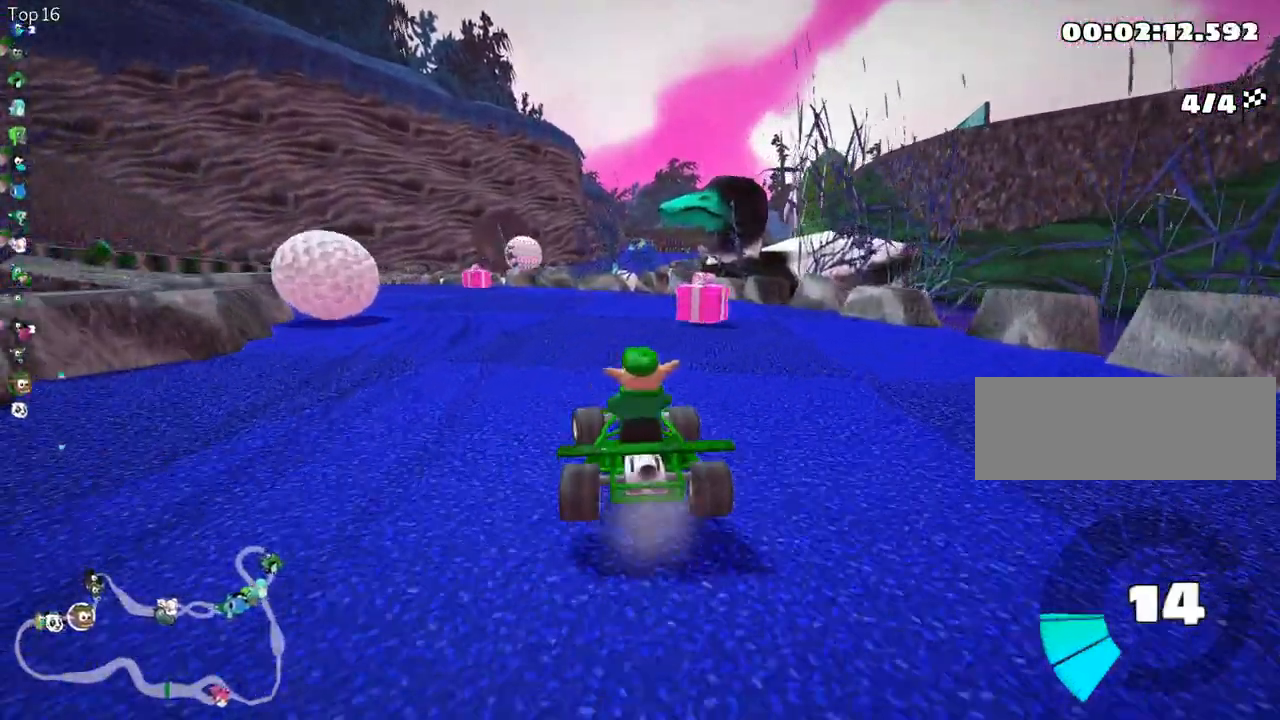
{"keys": ["left", "nitro", "skid", "up"], "events": [[283, "nitro", "down"]]}
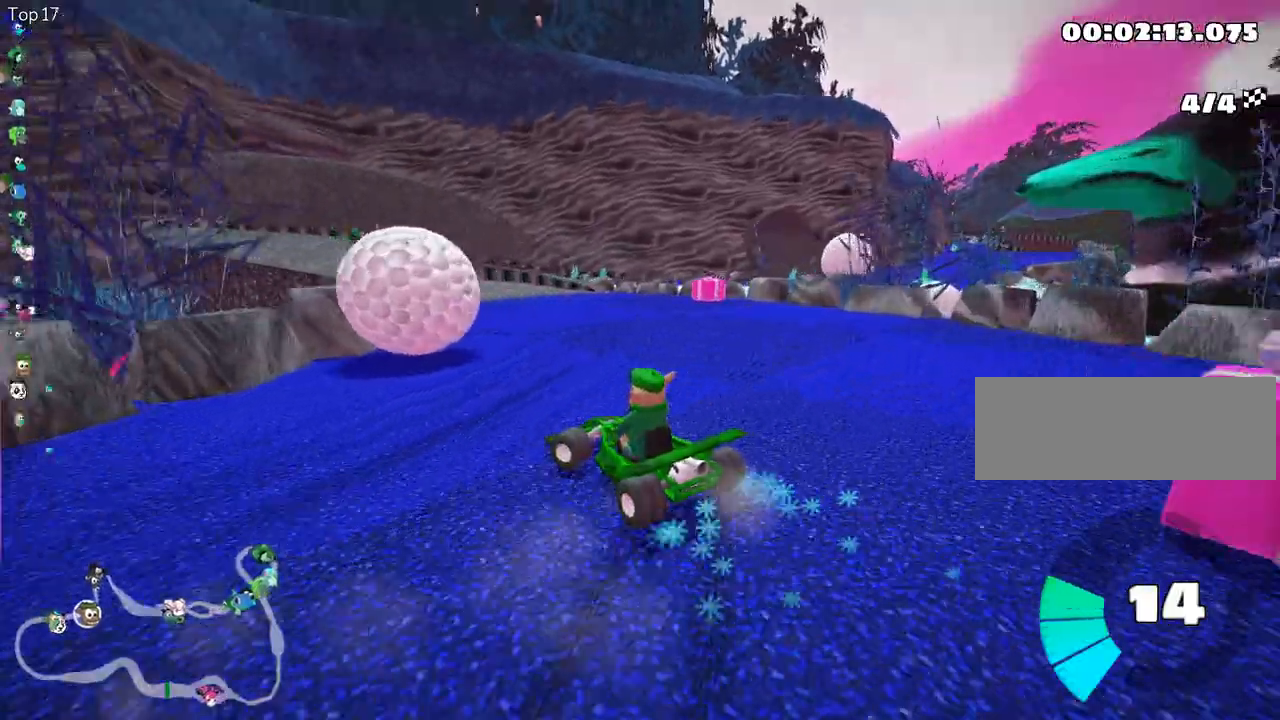
{"keys": ["up"], "events": [[33, "nitro", "up"], [233, "left", "up"], [467, "skid", "up"]]}
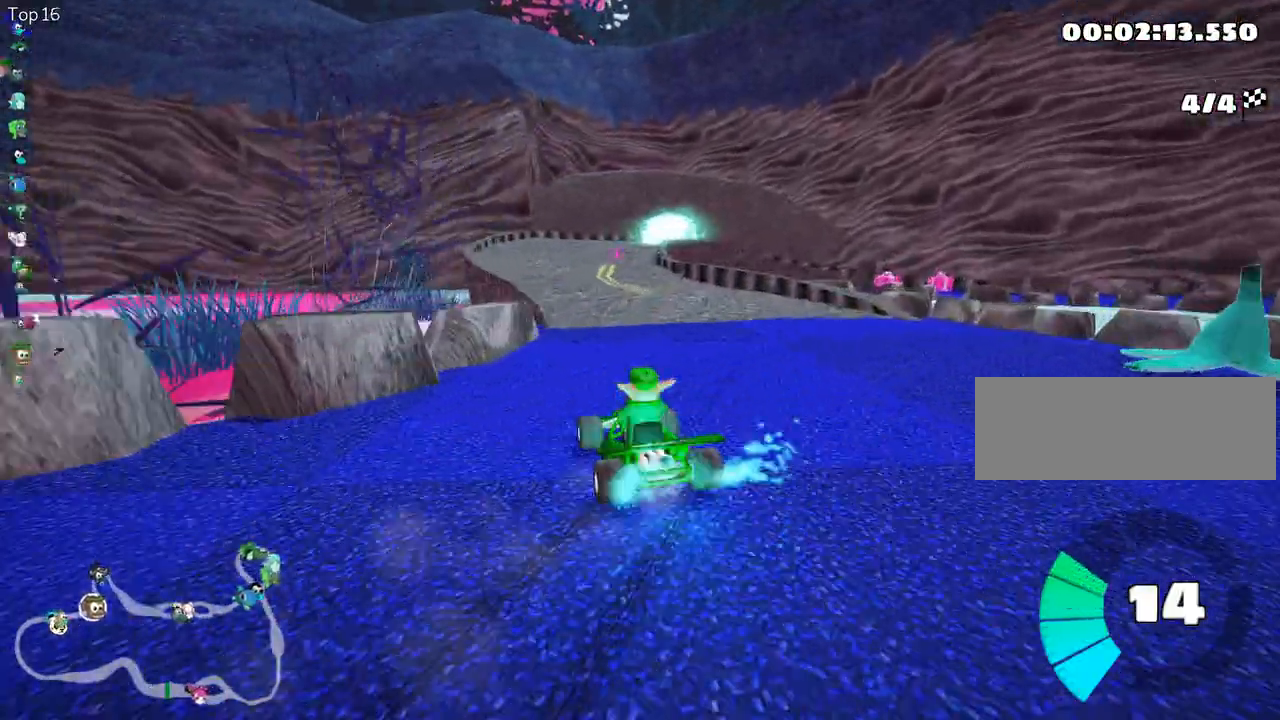
{"keys": ["right", "skid", "up"], "events": [[133, "left", "down"], [317, "left", "up"], [383, "skid", "down"], [417, "right", "down"]]}
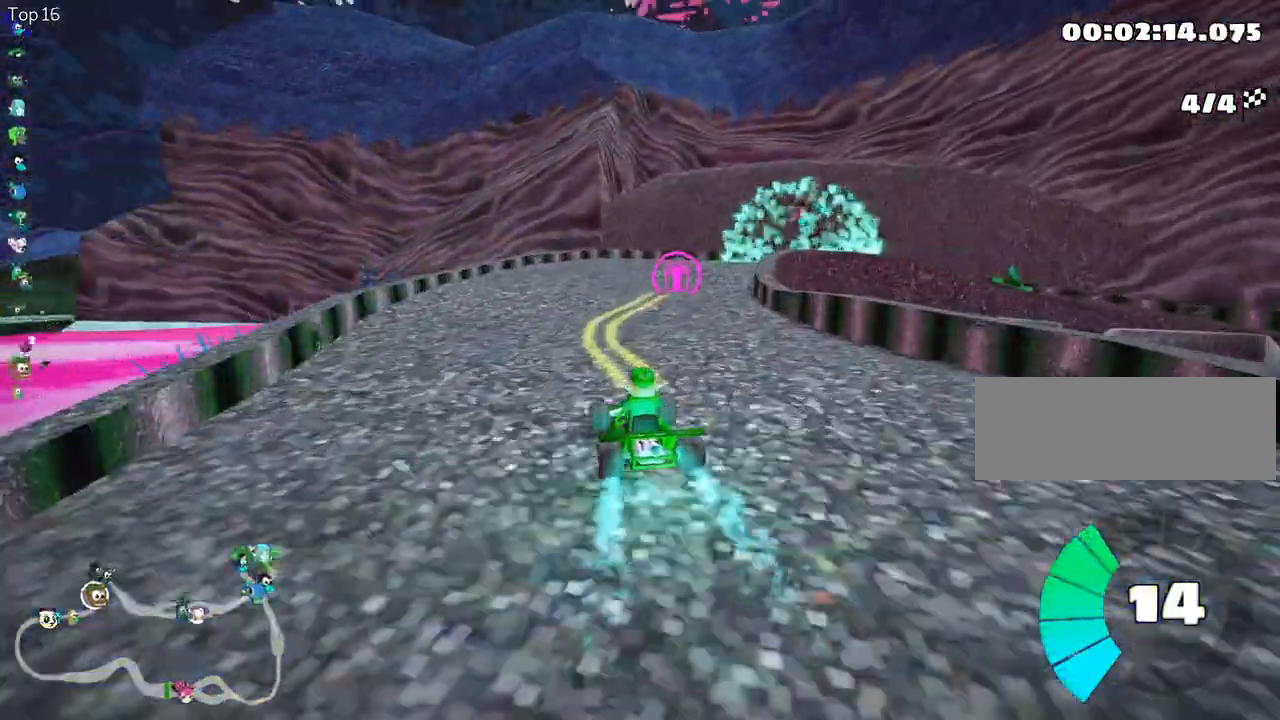
{"keys": ["right", "skid", "up"], "events": []}
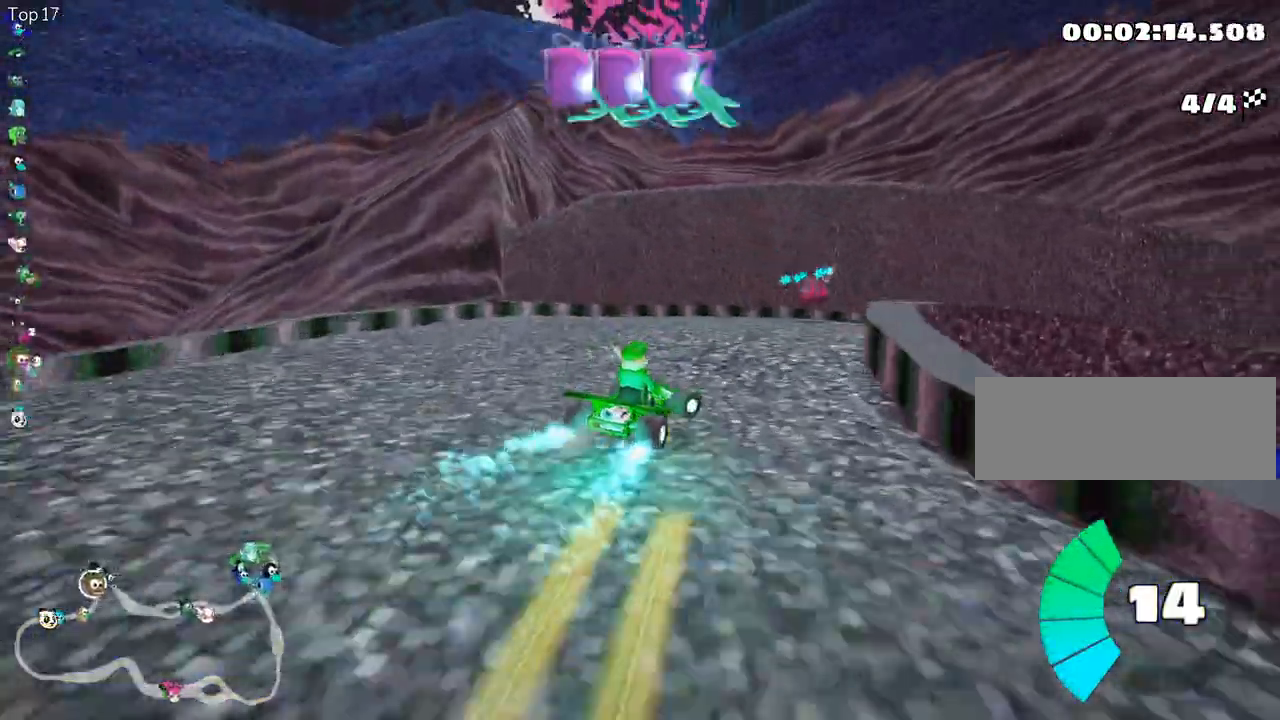
{"keys": ["right", "up"], "events": [[250, "skid", "up"]]}
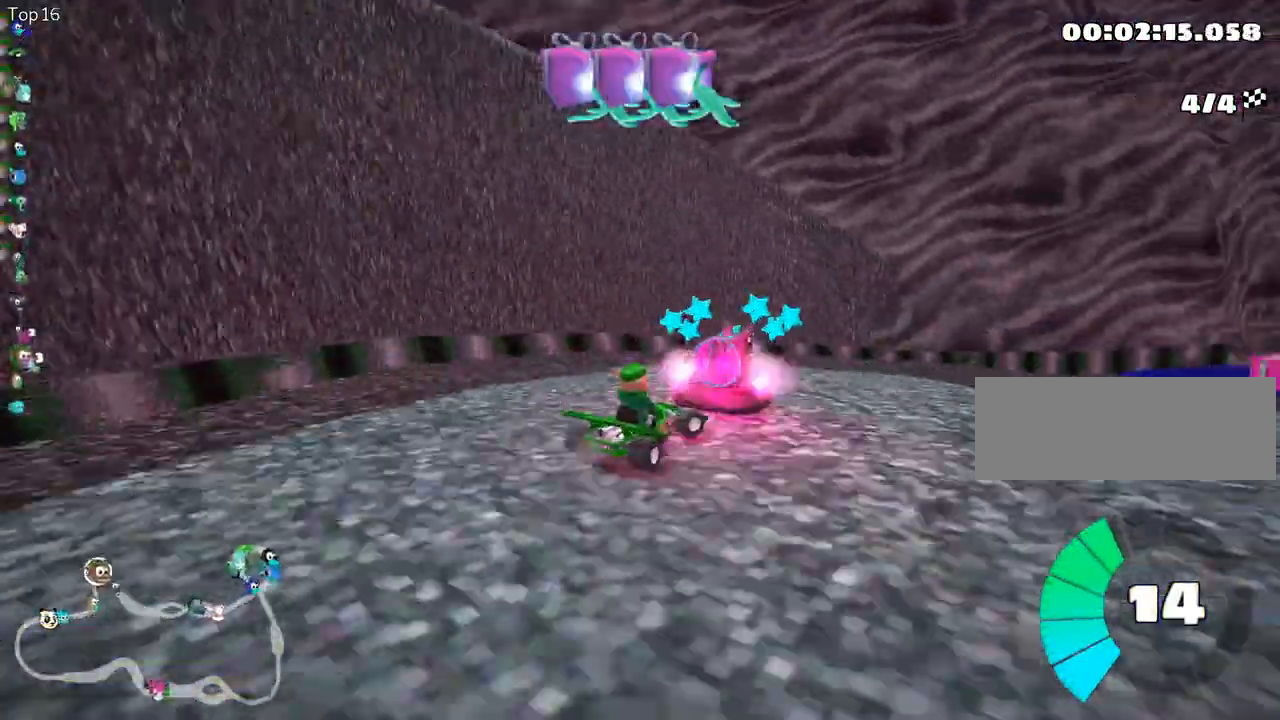
{"keys": ["right", "up"], "events": []}
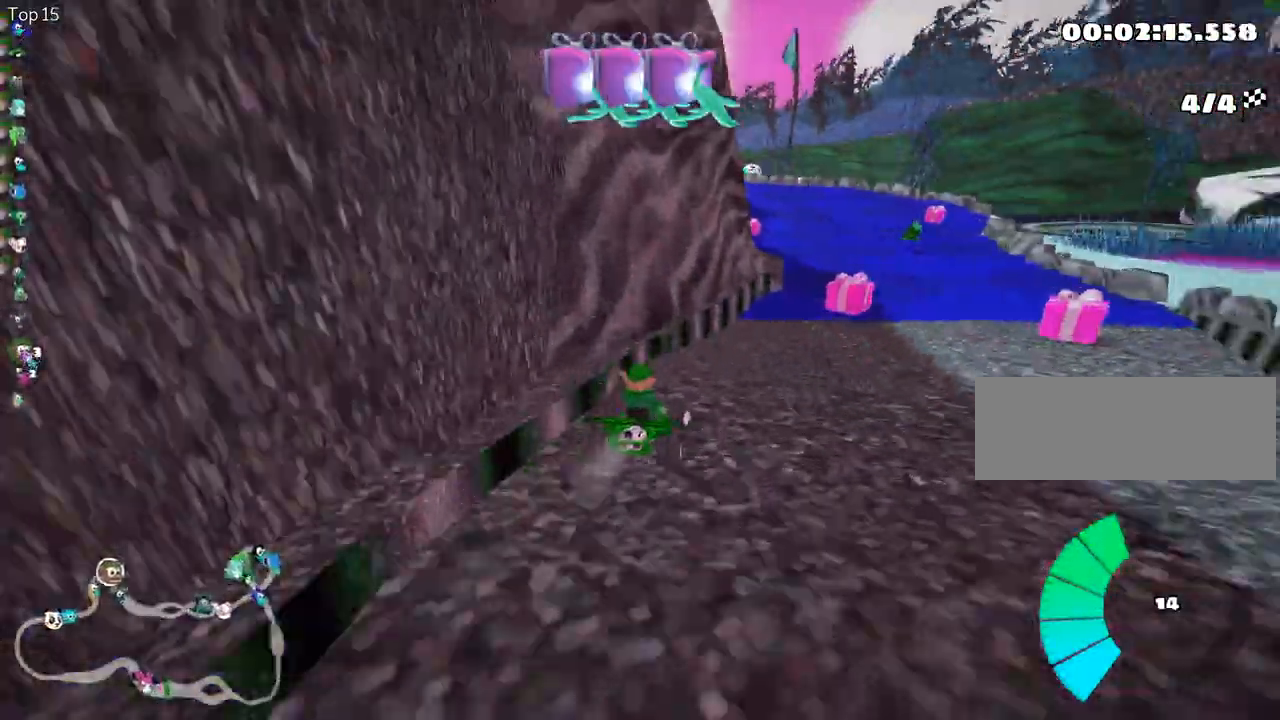
{"keys": ["left", "skid", "up"], "events": [[300, "right", "up"], [433, "left", "down"], [467, "skid", "down"]]}
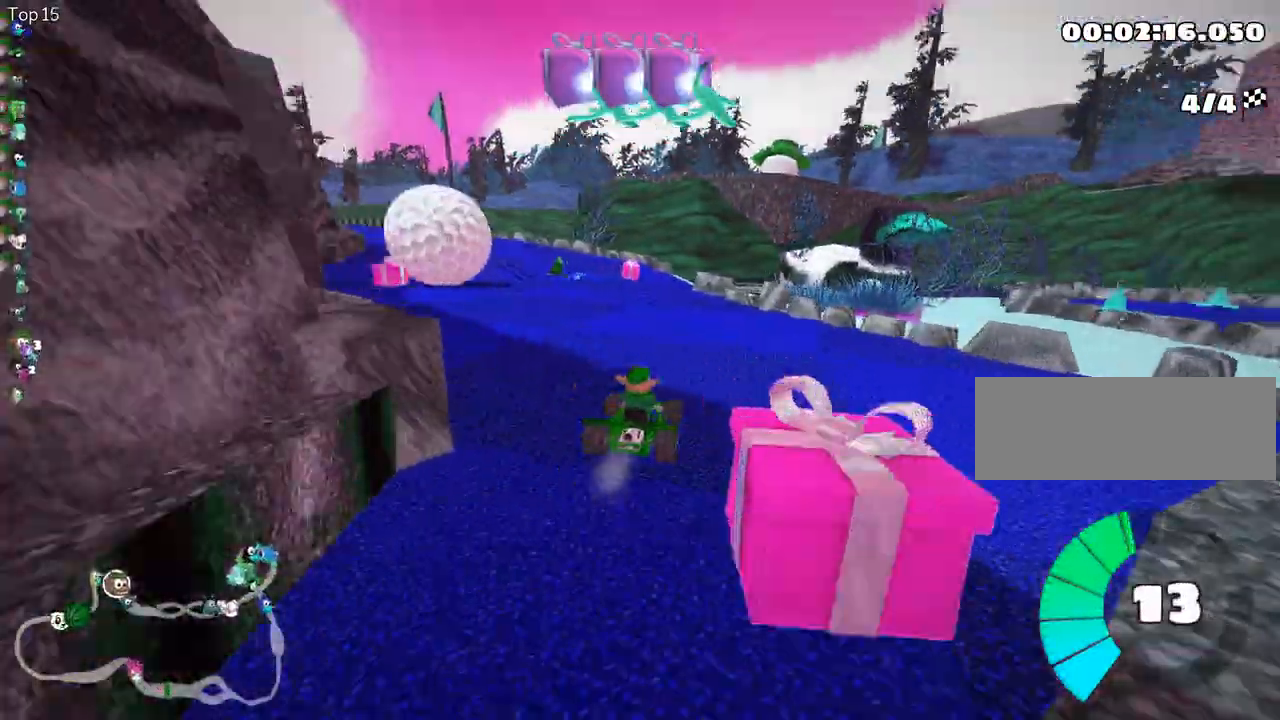
{"keys": ["left", "skid", "up"], "events": [[150, "right", "down"], [200, "left", "up"], [300, "left", "down"], [300, "right", "up"]]}
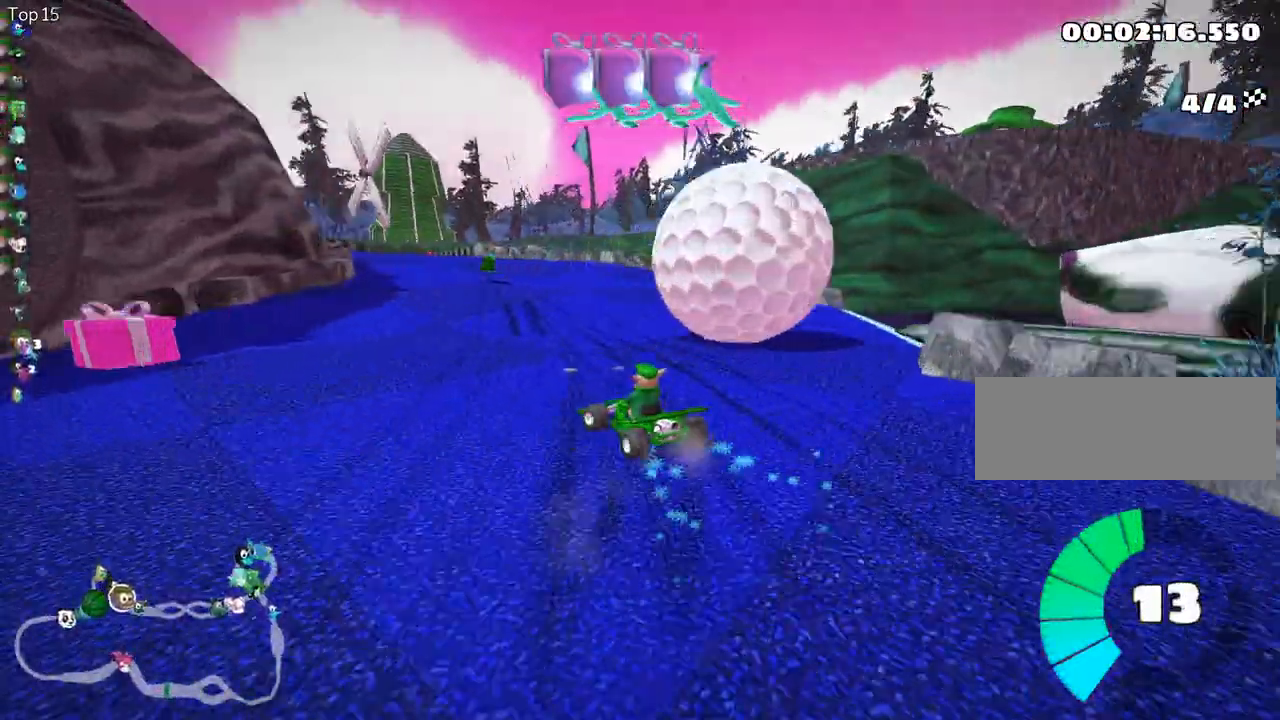
{"keys": ["right", "skid", "up"], "events": [[50, "right", "down"], [83, "left", "up"], [283, "left", "down"], [333, "right", "up"], [433, "right", "down"], [483, "left", "up"]]}
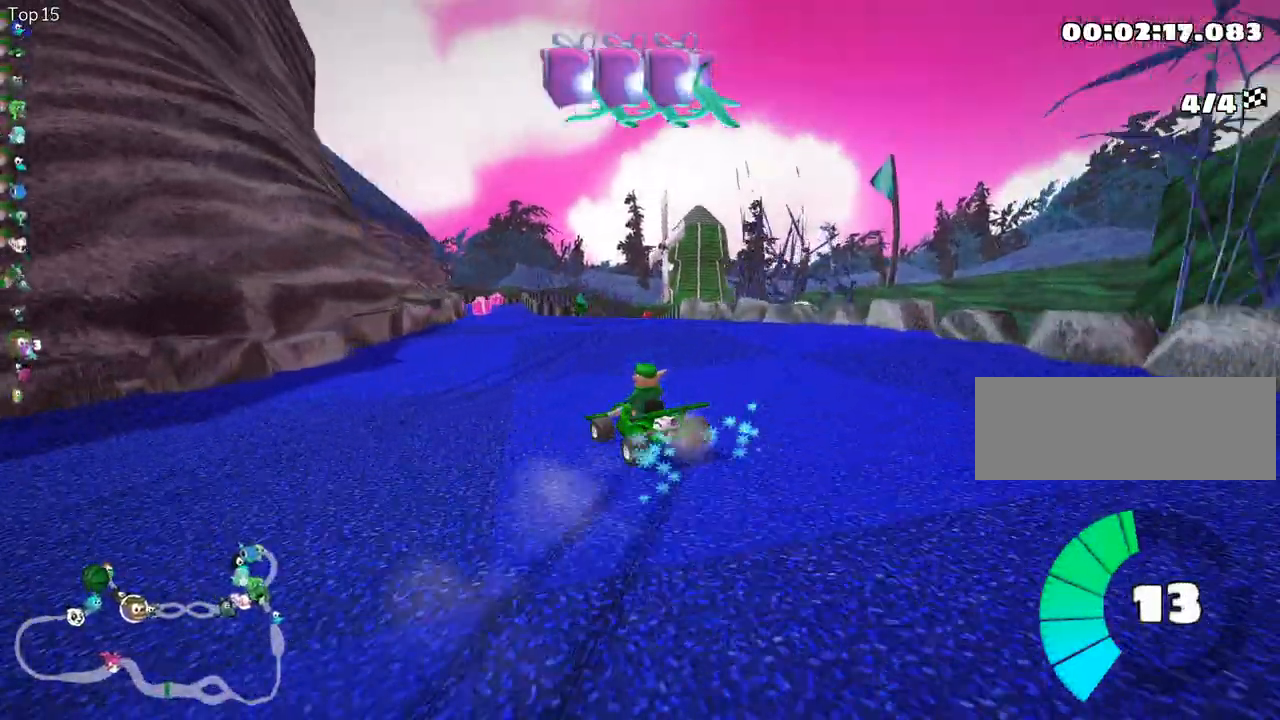
{"keys": ["right", "skid", "up"], "events": [[100, "right", "up"], [233, "right", "down"]]}
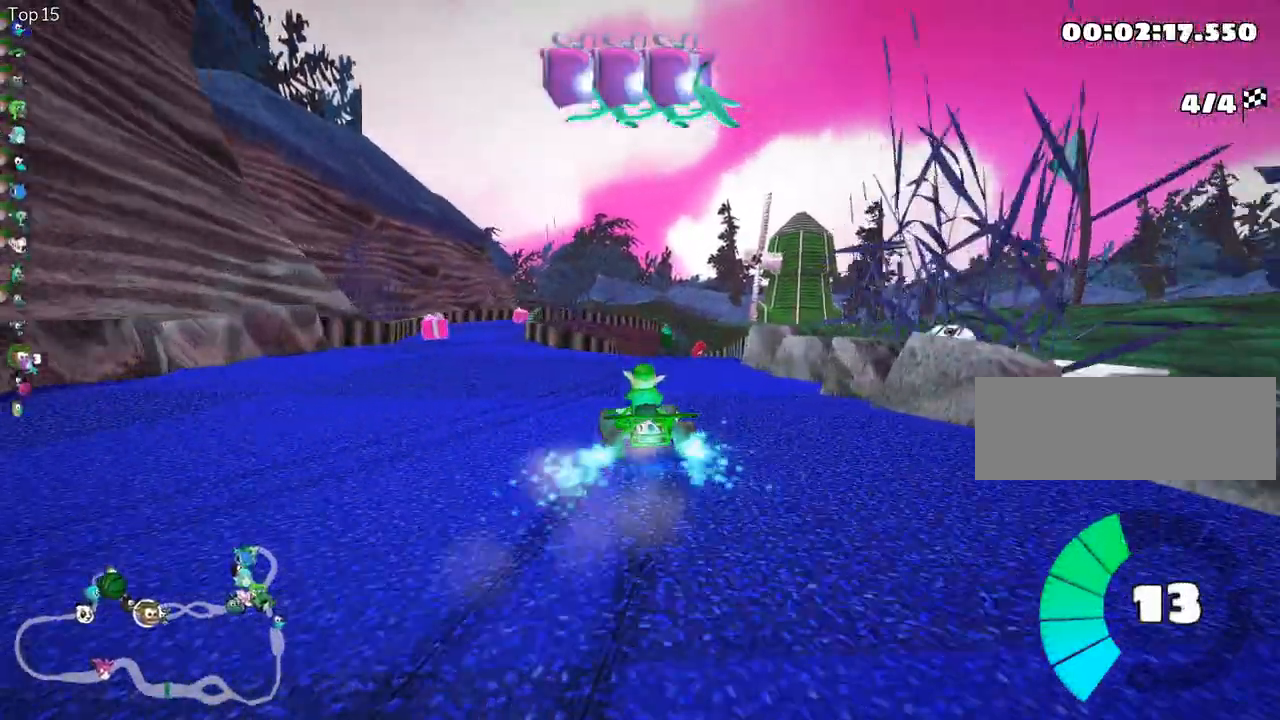
{"keys": ["left", "up"], "events": [[67, "skid", "up"], [150, "right", "up"], [267, "left", "down"]]}
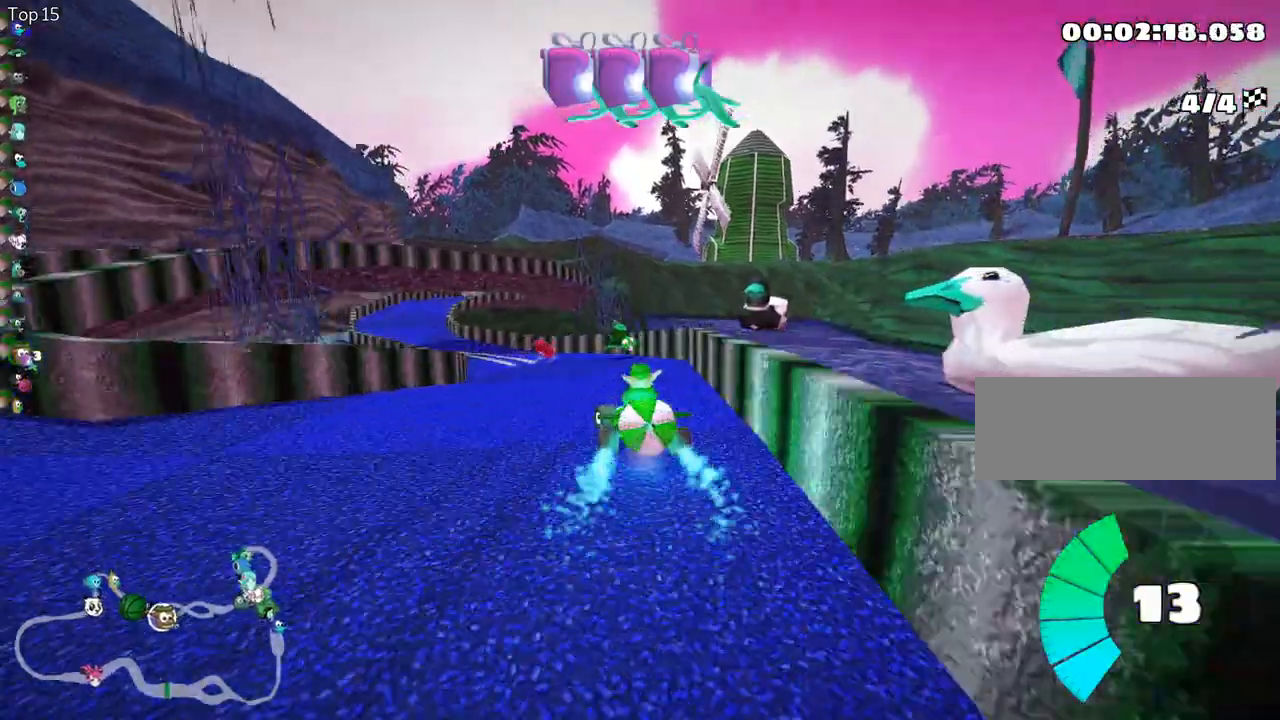
{"keys": ["right"], "events": [[383, "left", "up"], [467, "up", "up"], [500, "right", "down"]]}
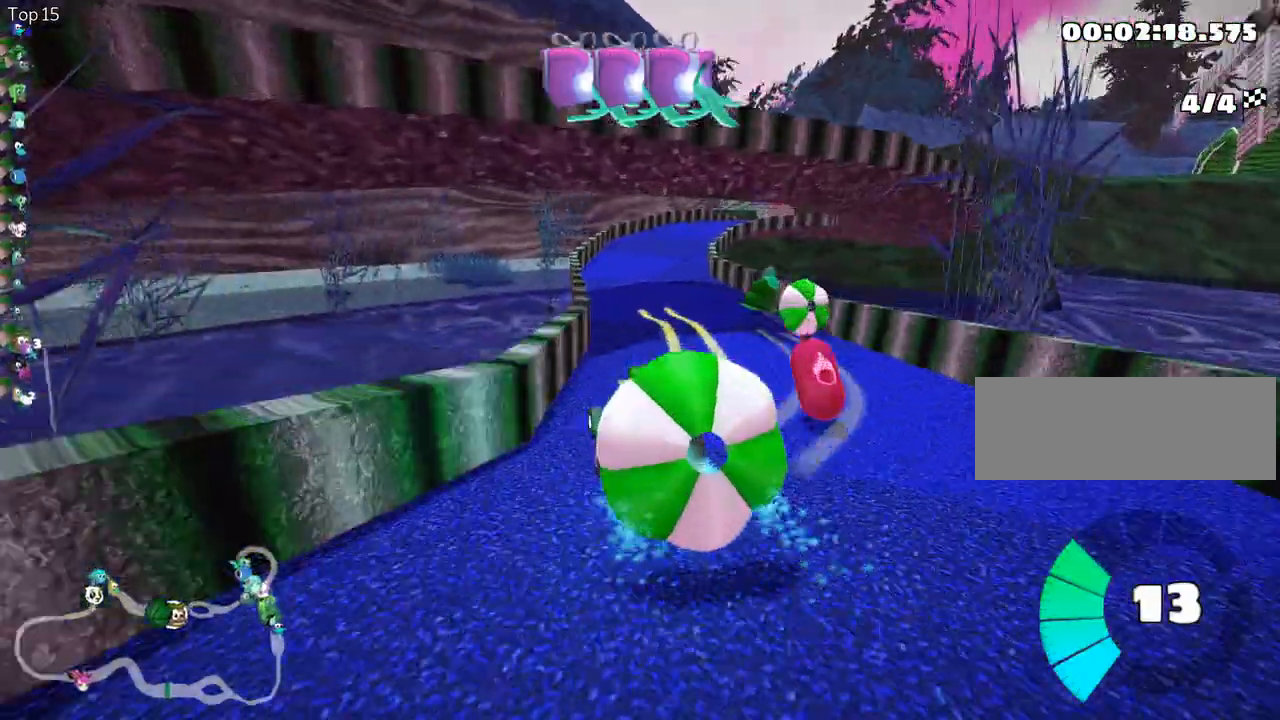
{"keys": ["up"], "events": [[67, "down", "down"], [200, "right", "up"], [450, "down", "up"], [450, "up", "down"]]}
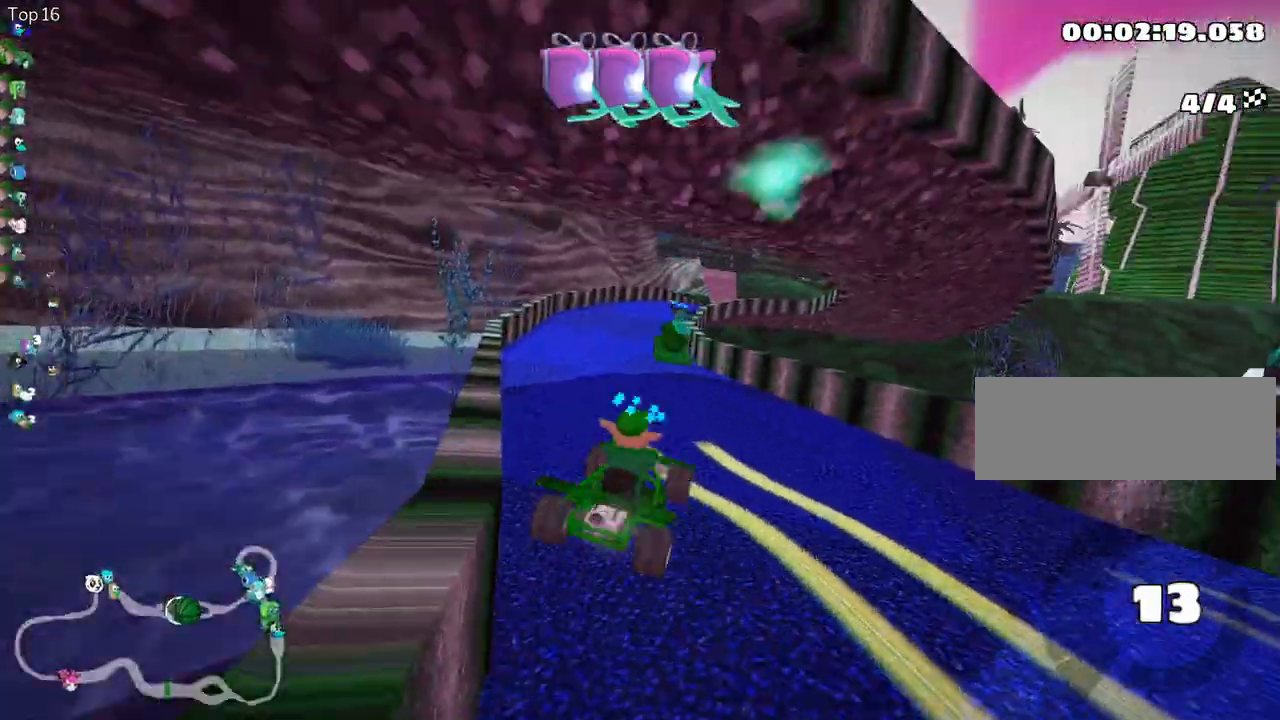
{"keys": ["up"], "events": [[117, "left", "down"], [367, "left", "up"]]}
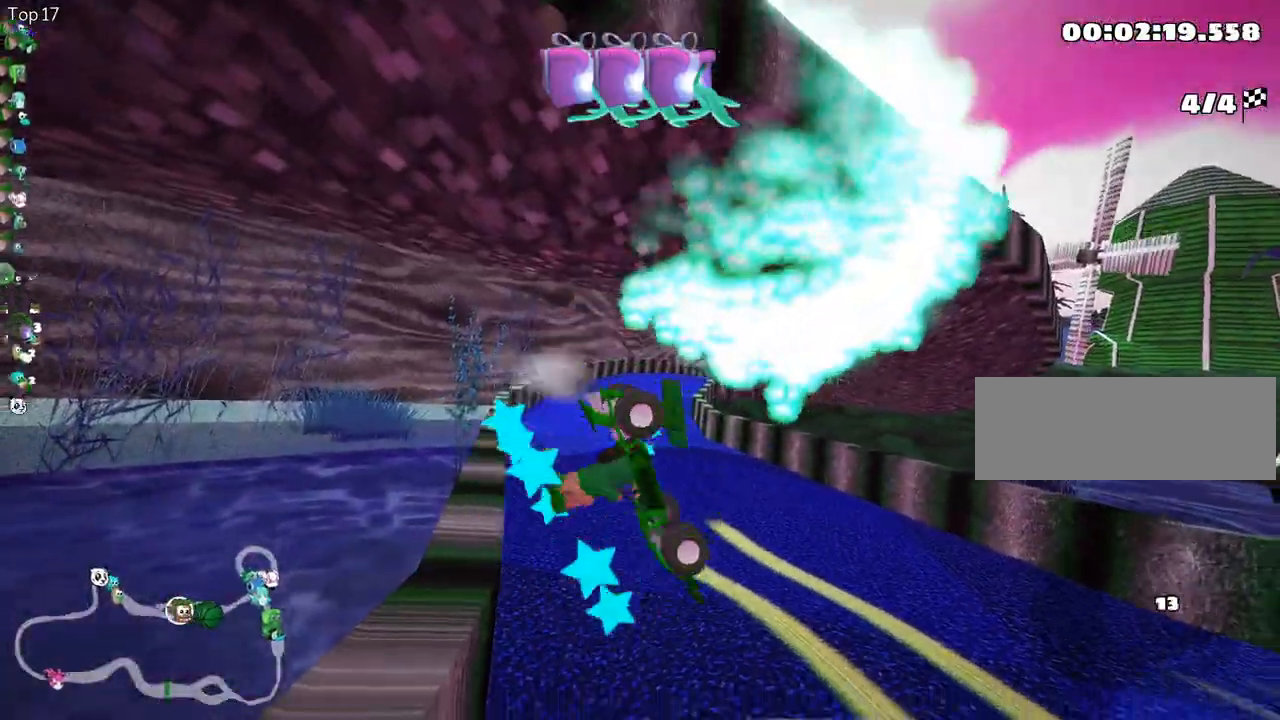
{"keys": ["fire", "up"], "events": [[467, "fire", "down"]]}